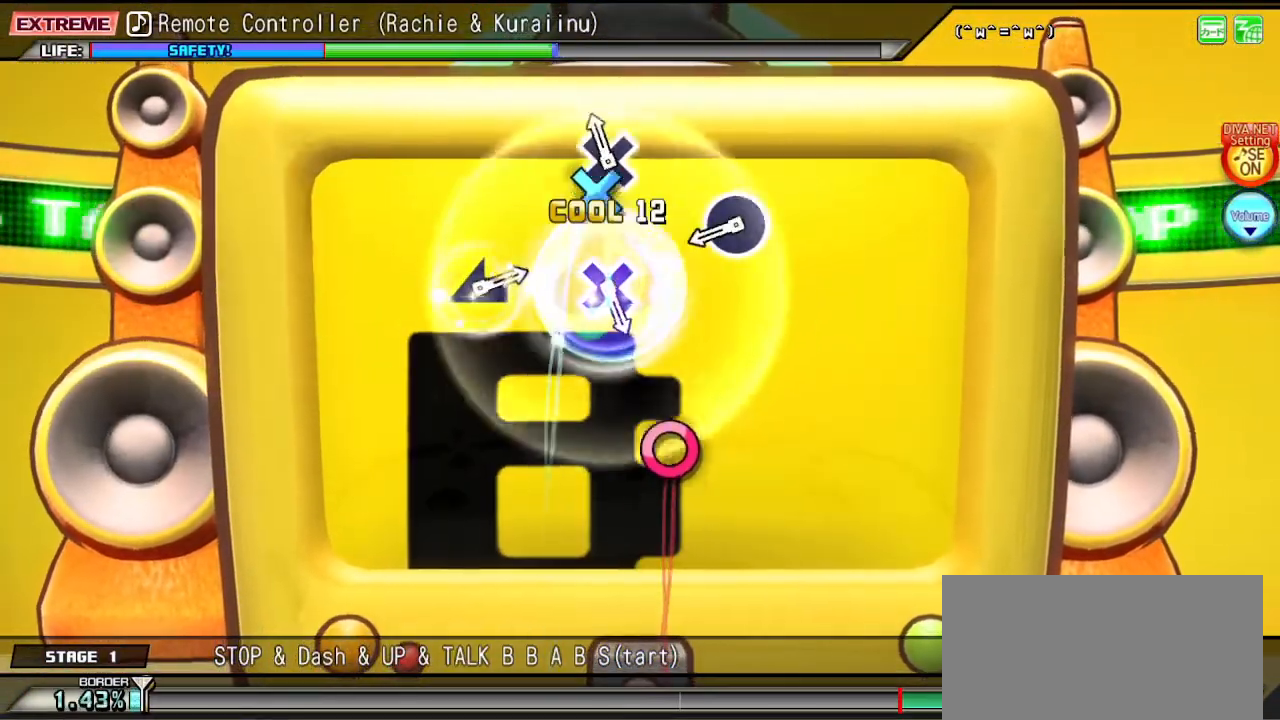
Gameplay with a controller (PlayStation layout); each line is a JSON object with the inputs held at the frame after it. "events" lists button and stick changes between this image and that frame as [ms after this image, input, new state], when the widget could be followed in between. Not read: L3 R3.
{"buttons": [], "left_stick": "center", "right_stick": "center", "events": [[50, "CROSS", "down"], [150, "CROSS", "up"], [433, "CIRCLE", "down"], [500, "CIRCLE", "up"]]}
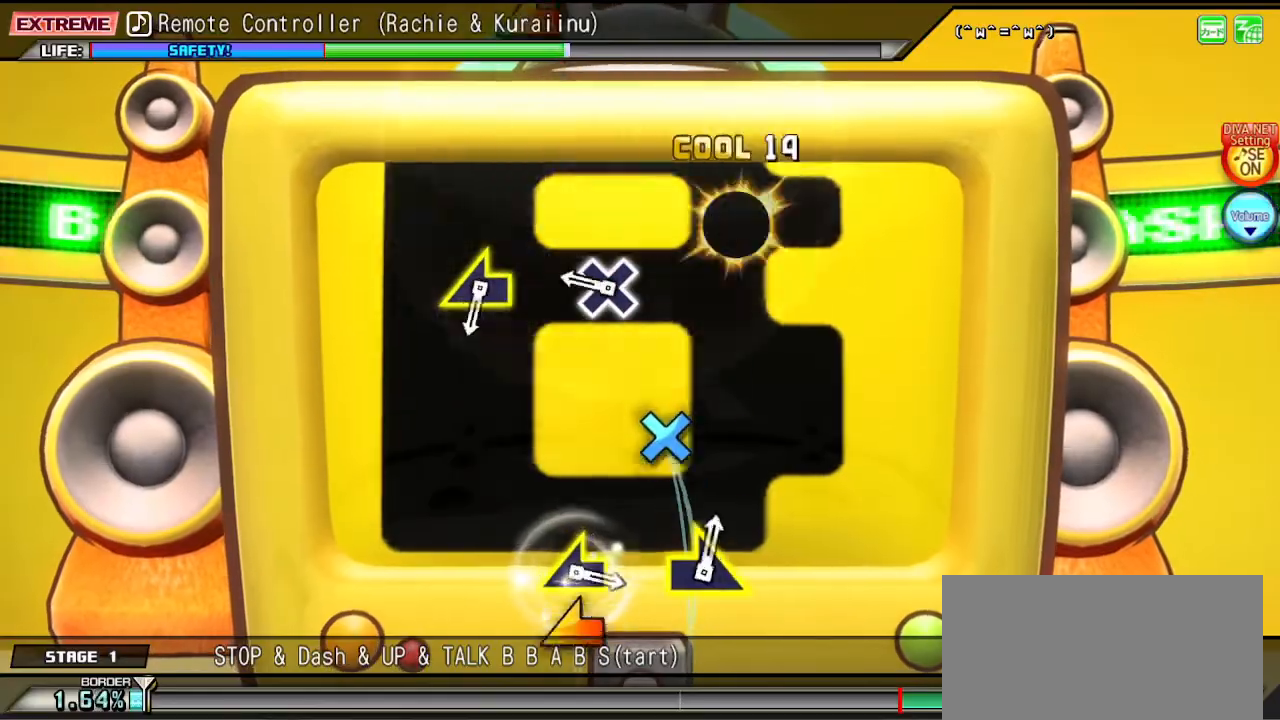
{"buttons": [], "left_stick": "center", "right_stick": "center", "events": [[300, "CROSS", "down"], [367, "CROSS", "up"]]}
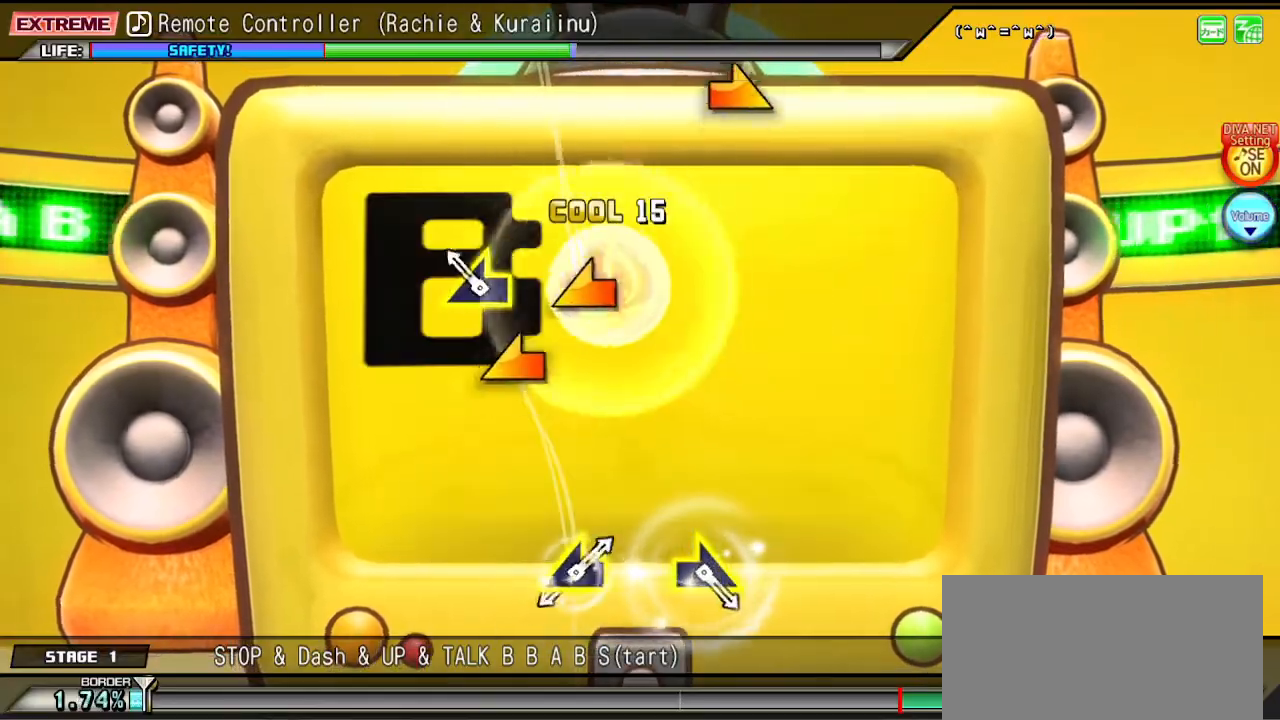
{"buttons": [], "left_stick": "left", "right_stick": "center", "events": [[133, "left_stick", "left"], [317, "left_stick", "center"], [467, "left_stick", "left"]]}
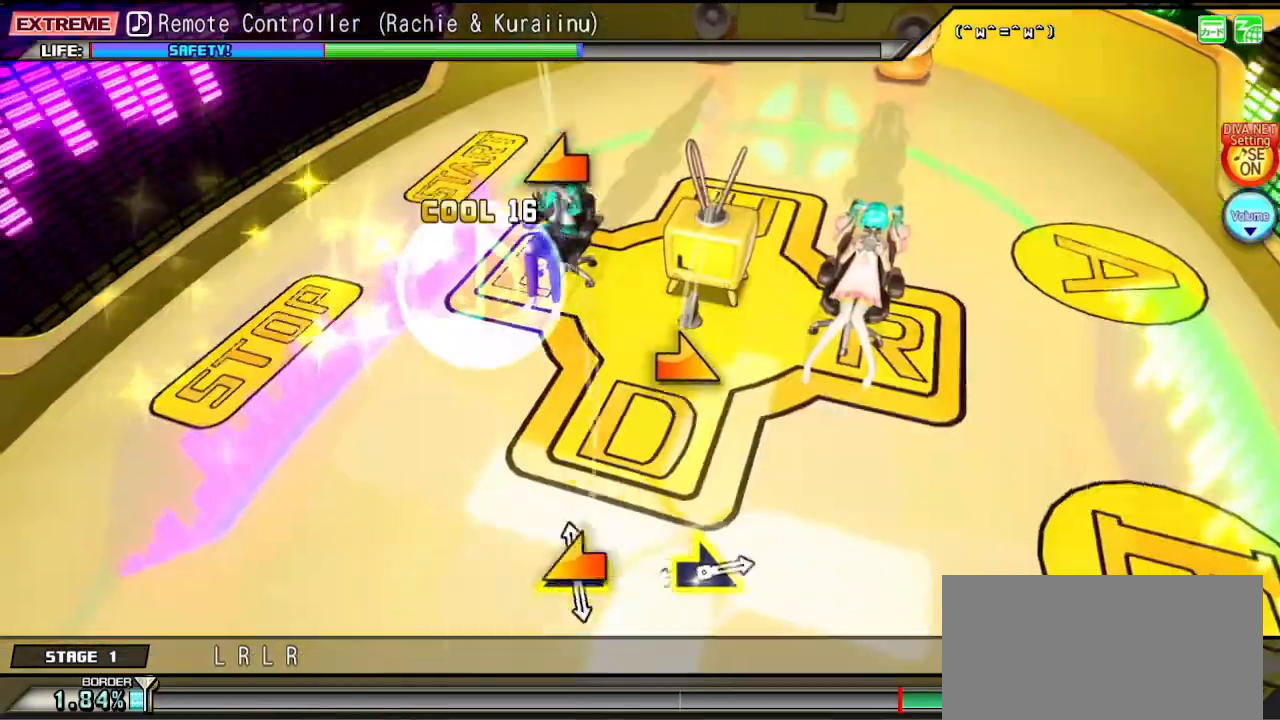
{"buttons": [], "left_stick": "right", "right_stick": "center", "events": [[200, "left_stick", "center"], [333, "left_stick", "right"]]}
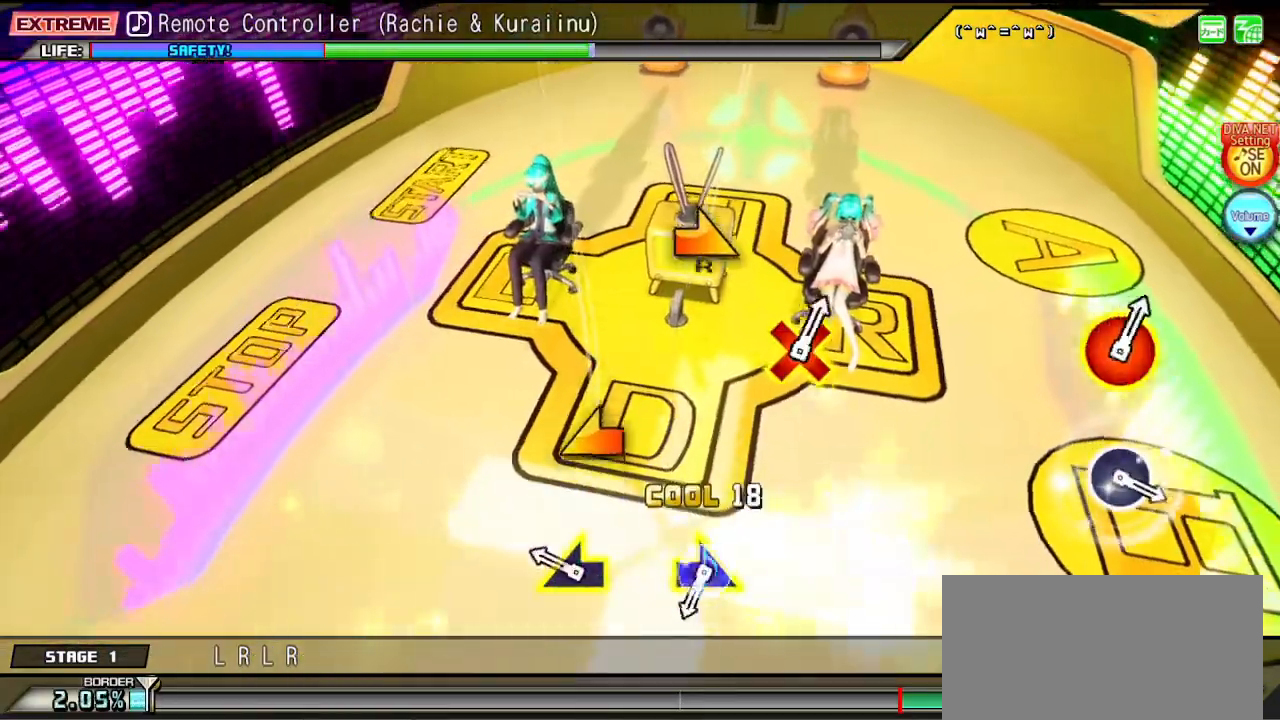
{"buttons": [], "left_stick": "center", "right_stick": "center", "events": [[17, "left_stick", "center"], [183, "left_stick", "left"], [450, "left_stick", "center"]]}
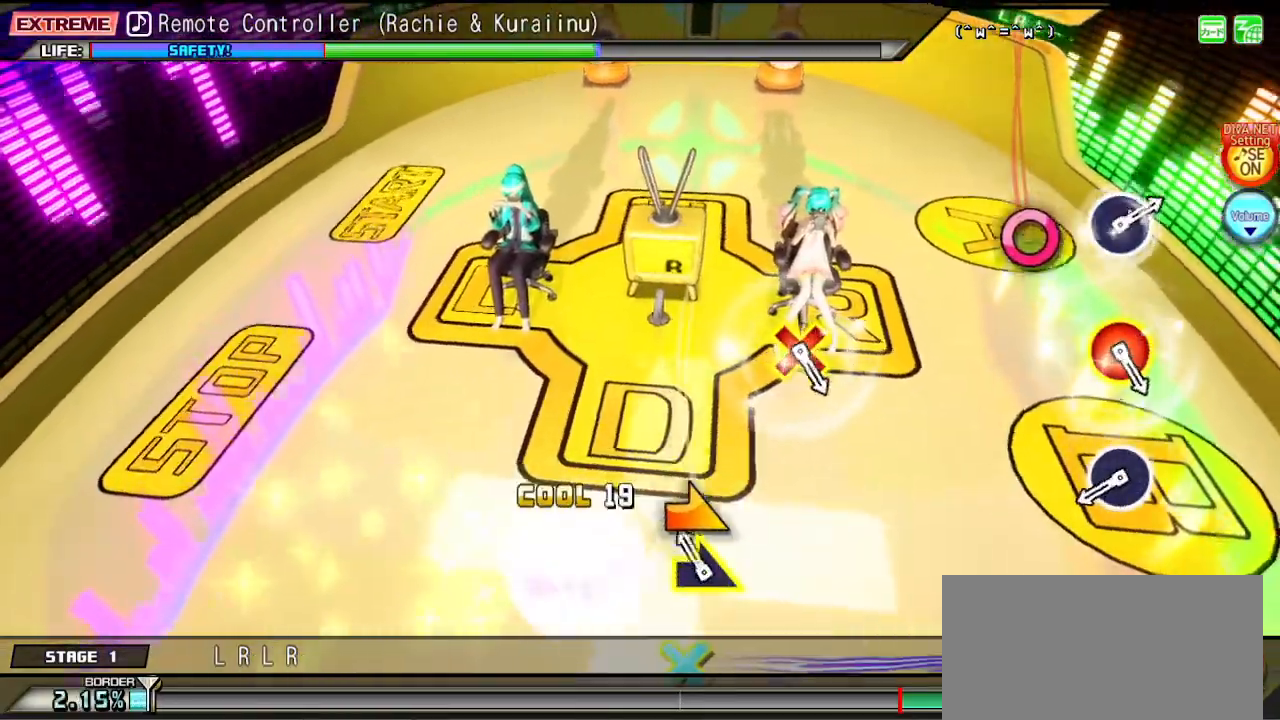
{"buttons": ["CIRCLE"], "left_stick": "center", "right_stick": "center", "events": [[83, "left_stick", "right"], [167, "left_stick", "center"], [467, "CIRCLE", "down"]]}
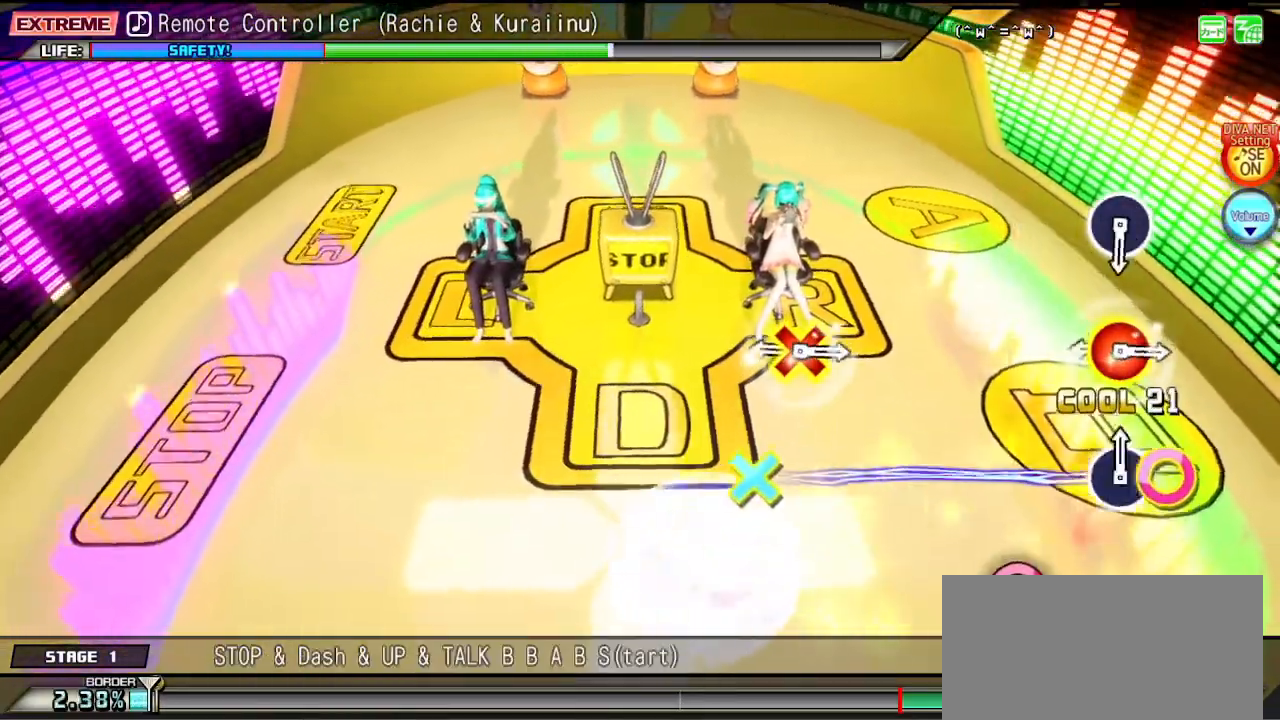
{"buttons": [], "left_stick": "center", "right_stick": "center", "events": [[83, "CIRCLE", "up"], [333, "CIRCLE", "down"], [333, "CROSS", "down"], [483, "CIRCLE", "up"], [483, "CROSS", "up"]]}
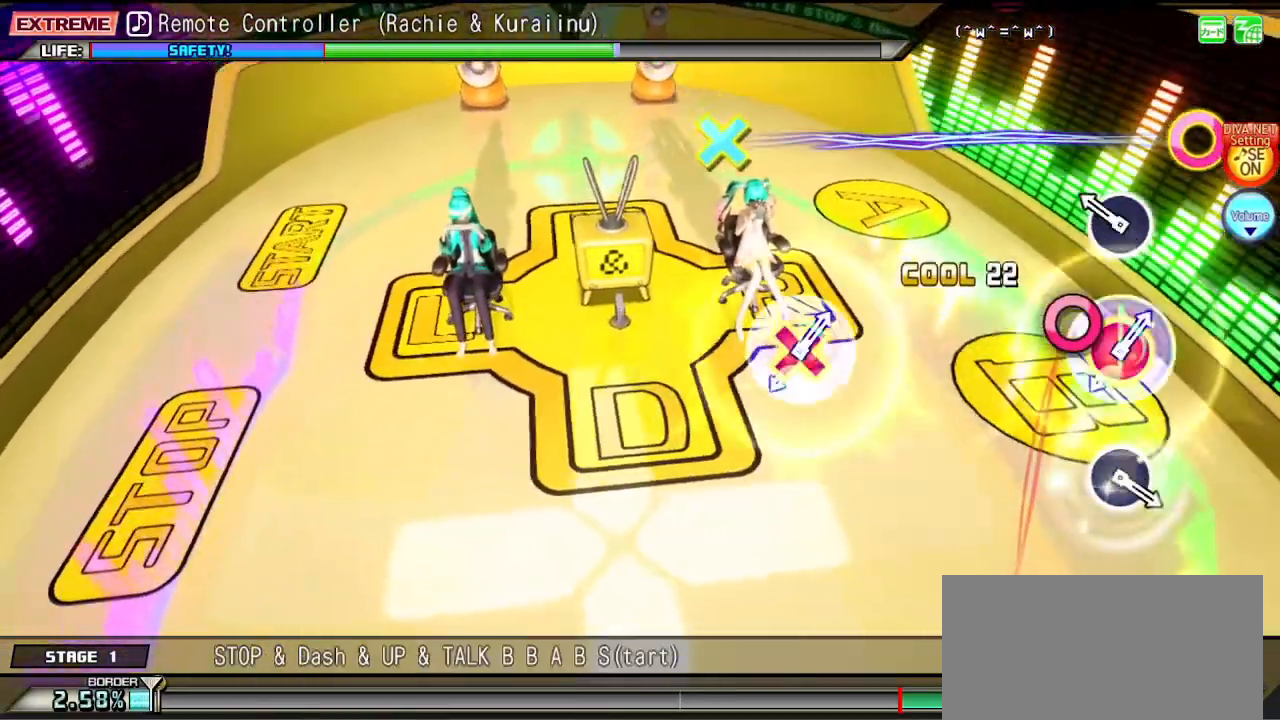
{"buttons": [], "left_stick": "center", "right_stick": "center", "events": [[200, "CIRCLE", "down"], [317, "CIRCLE", "up"]]}
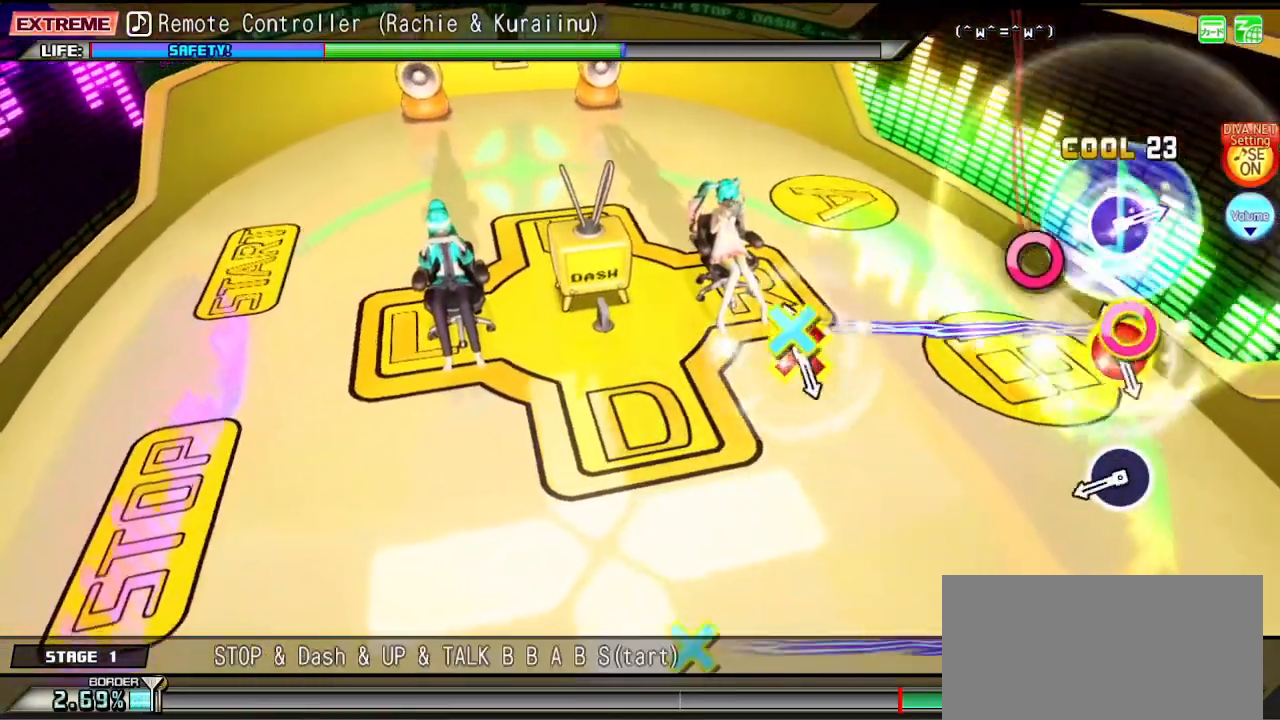
{"buttons": [], "left_stick": "center", "right_stick": "center", "events": [[50, "CIRCLE", "down"], [50, "CROSS", "down"], [167, "CROSS", "up"], [200, "CIRCLE", "up"], [400, "CIRCLE", "down"], [500, "CIRCLE", "up"]]}
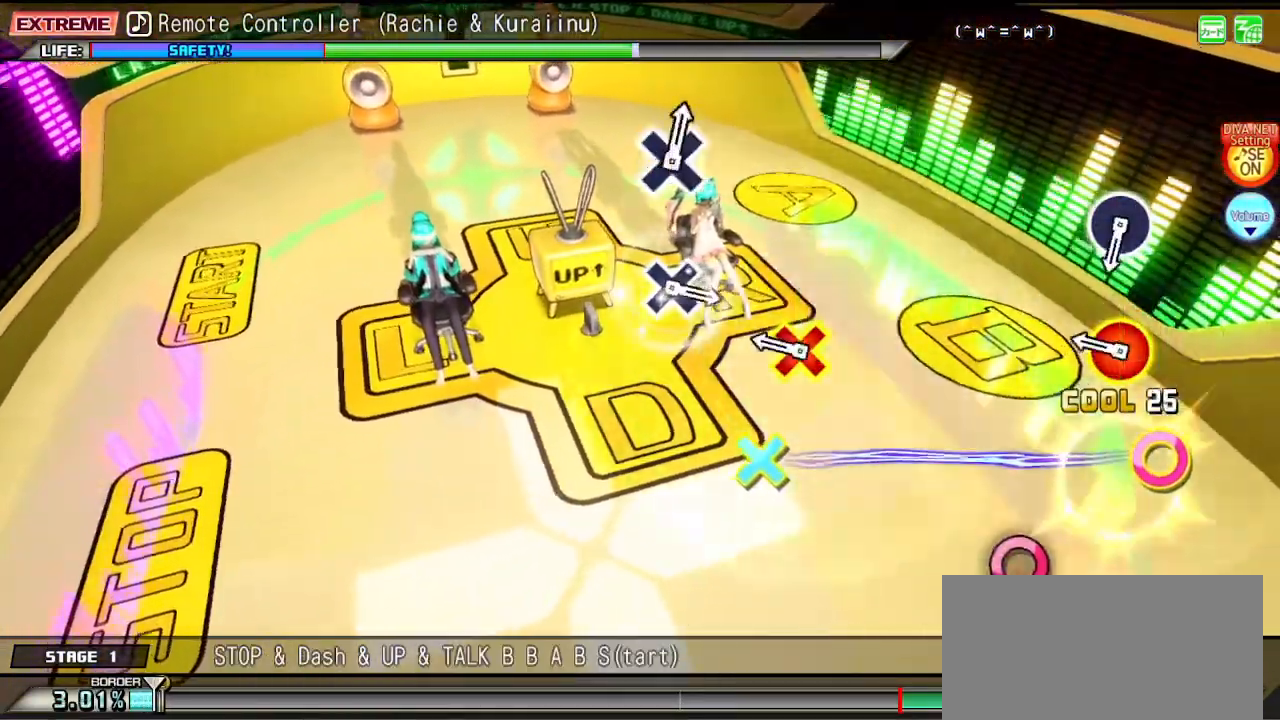
{"buttons": [], "left_stick": "center", "right_stick": "center", "events": [[267, "CIRCLE", "down"], [267, "CROSS", "down"], [400, "CROSS", "up"], [433, "CIRCLE", "up"]]}
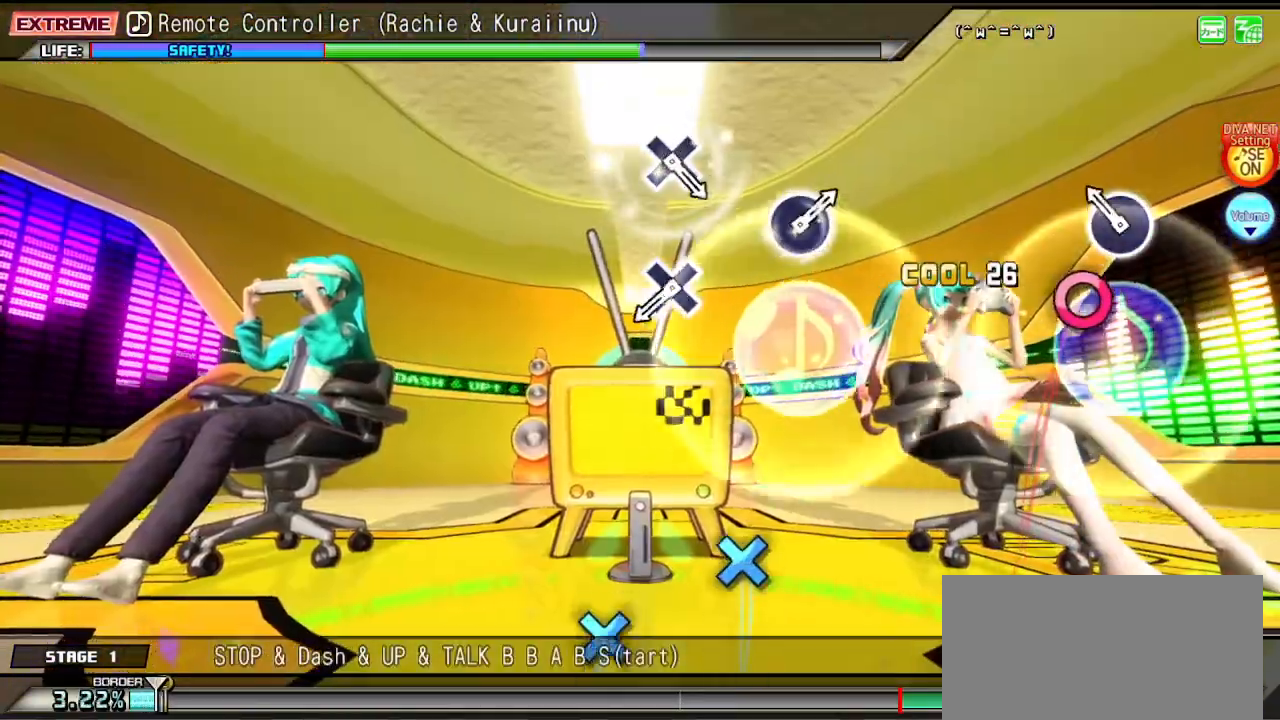
{"buttons": [], "left_stick": "center", "right_stick": "center", "events": [[150, "CIRCLE", "down"], [283, "CIRCLE", "up"]]}
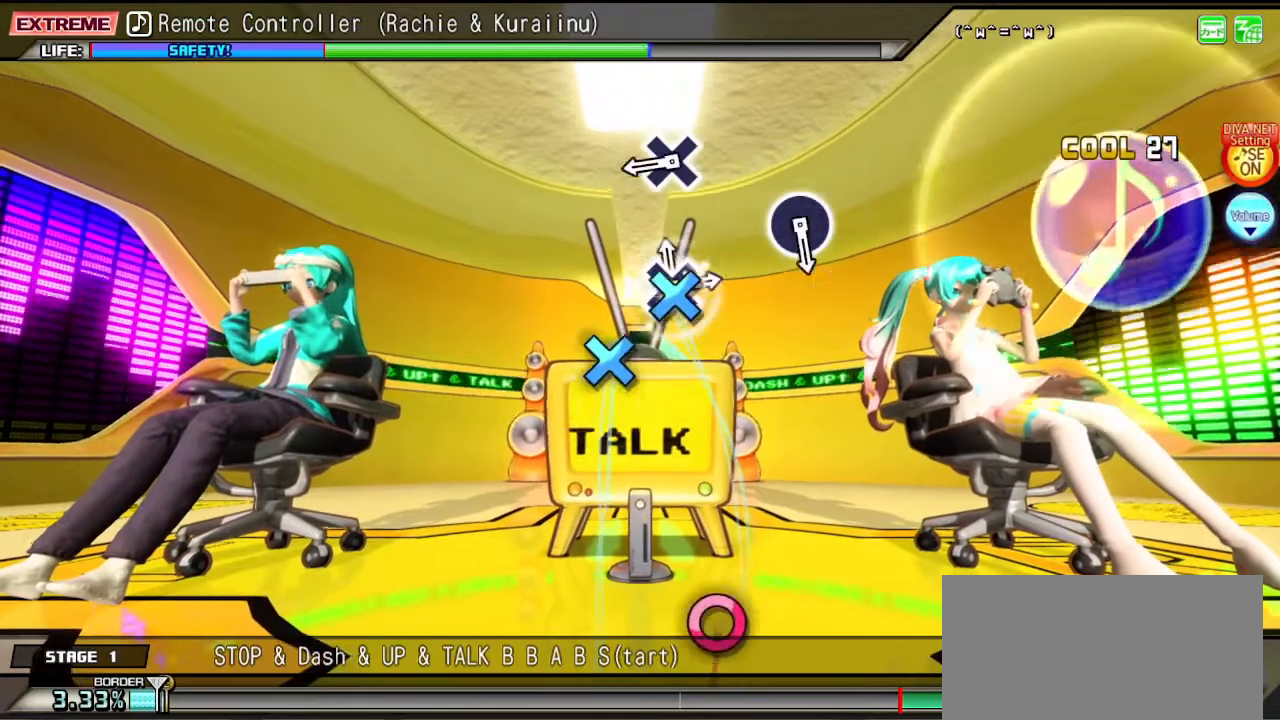
{"buttons": [], "left_stick": "center", "right_stick": "center", "events": [[17, "CROSS", "down"], [100, "CROSS", "up"], [400, "CROSS", "down"], [483, "CROSS", "up"]]}
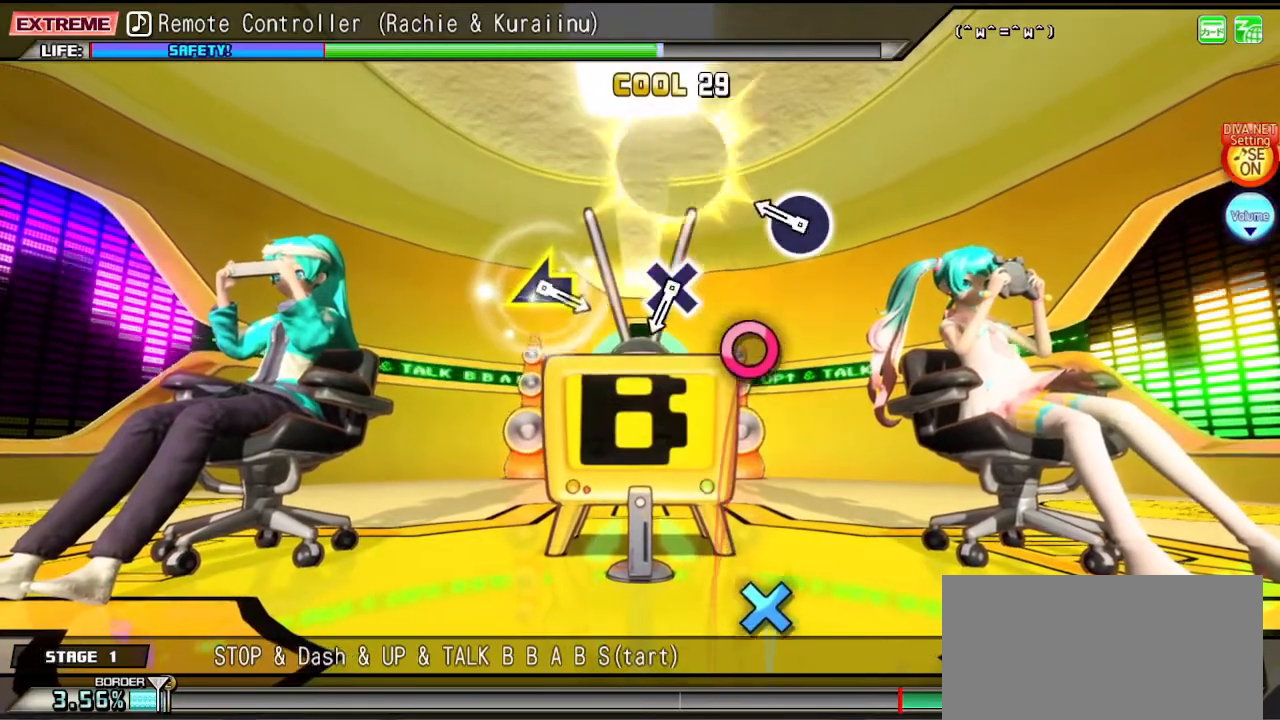
{"buttons": [], "left_stick": "center", "right_stick": "center", "events": [[250, "CIRCLE", "down"], [350, "CIRCLE", "up"]]}
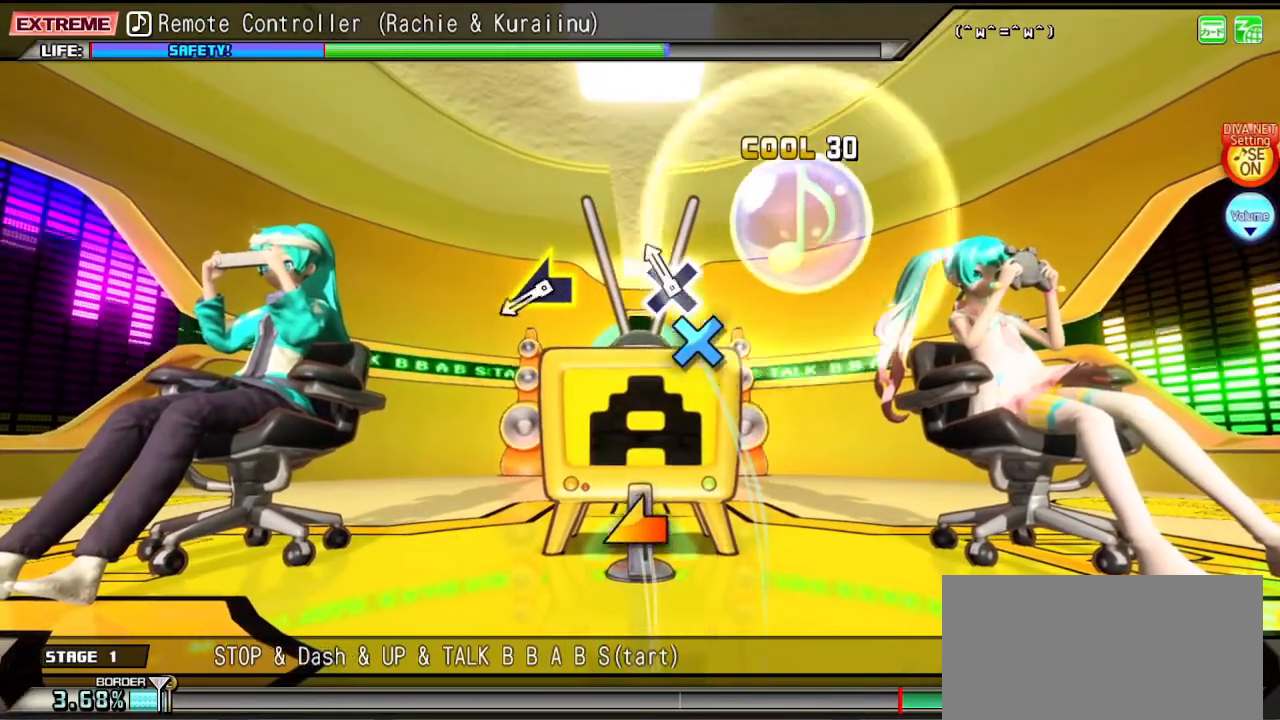
{"buttons": [], "left_stick": "left", "right_stick": "center", "events": [[100, "CROSS", "down"], [167, "CROSS", "up"], [417, "left_stick", "left"]]}
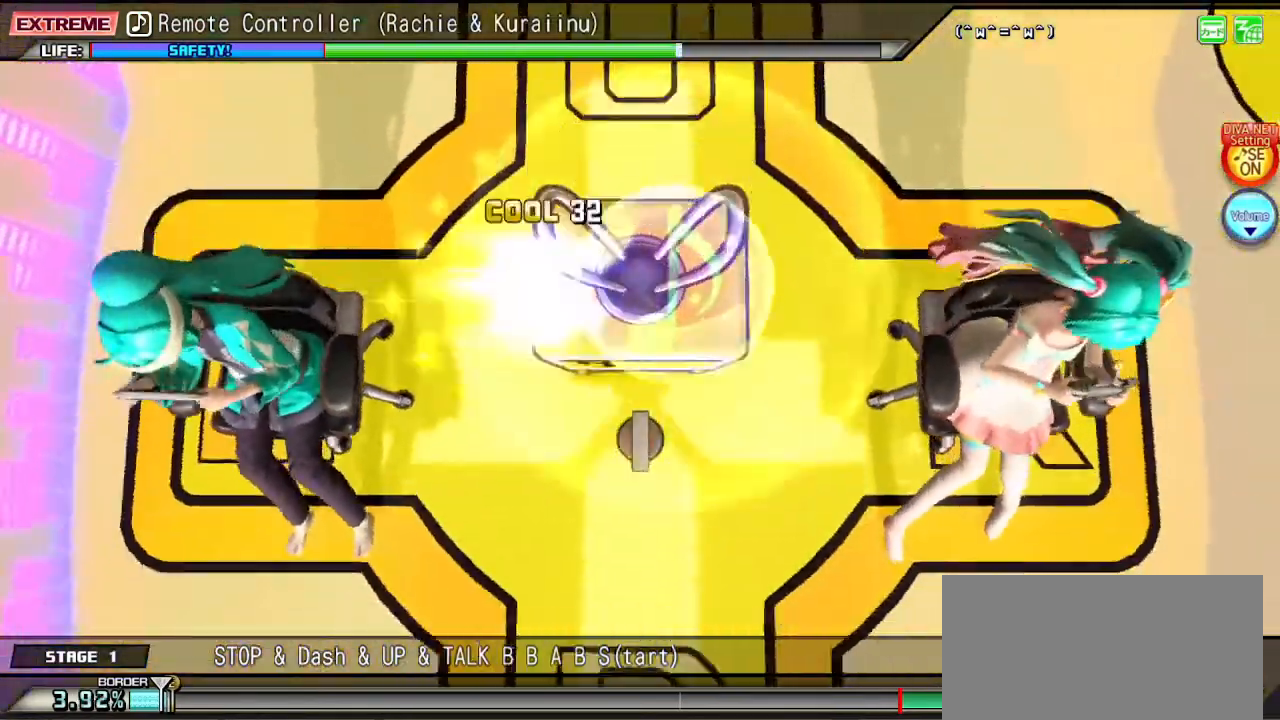
{"buttons": [], "left_stick": "center", "right_stick": "center", "events": [[117, "left_stick", "center"]]}
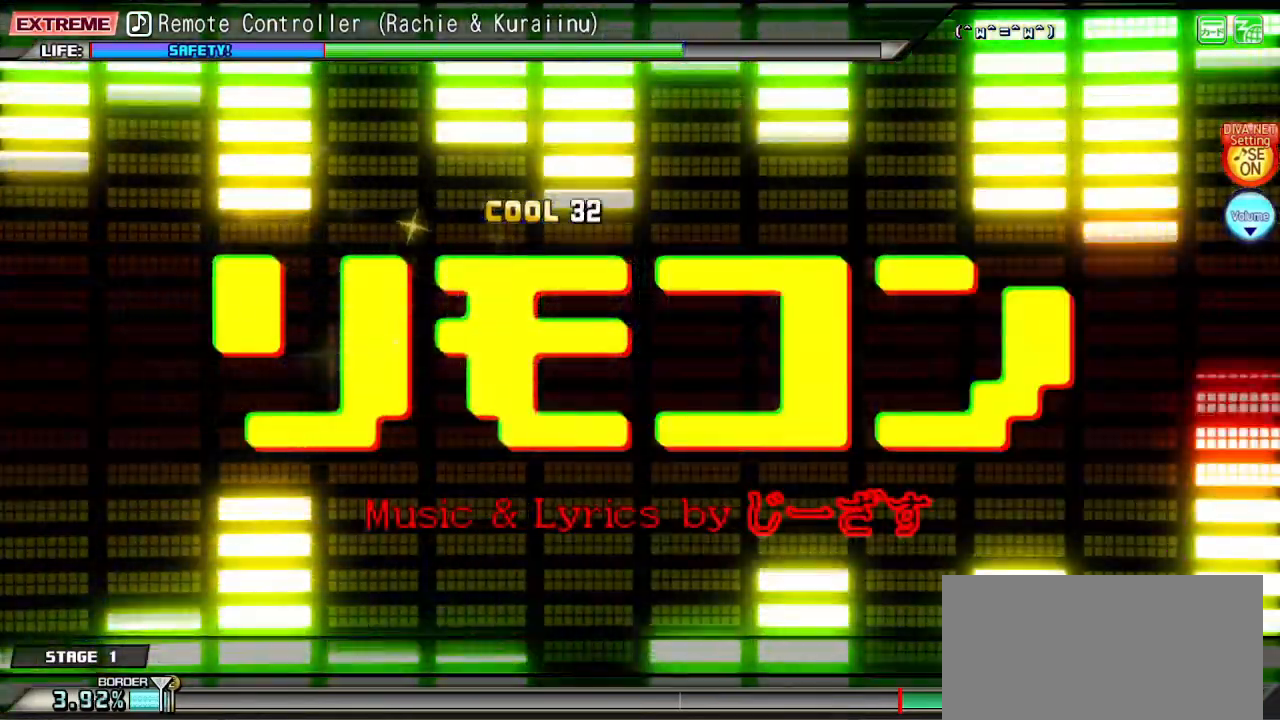
{"buttons": [], "left_stick": "center", "right_stick": "center", "events": []}
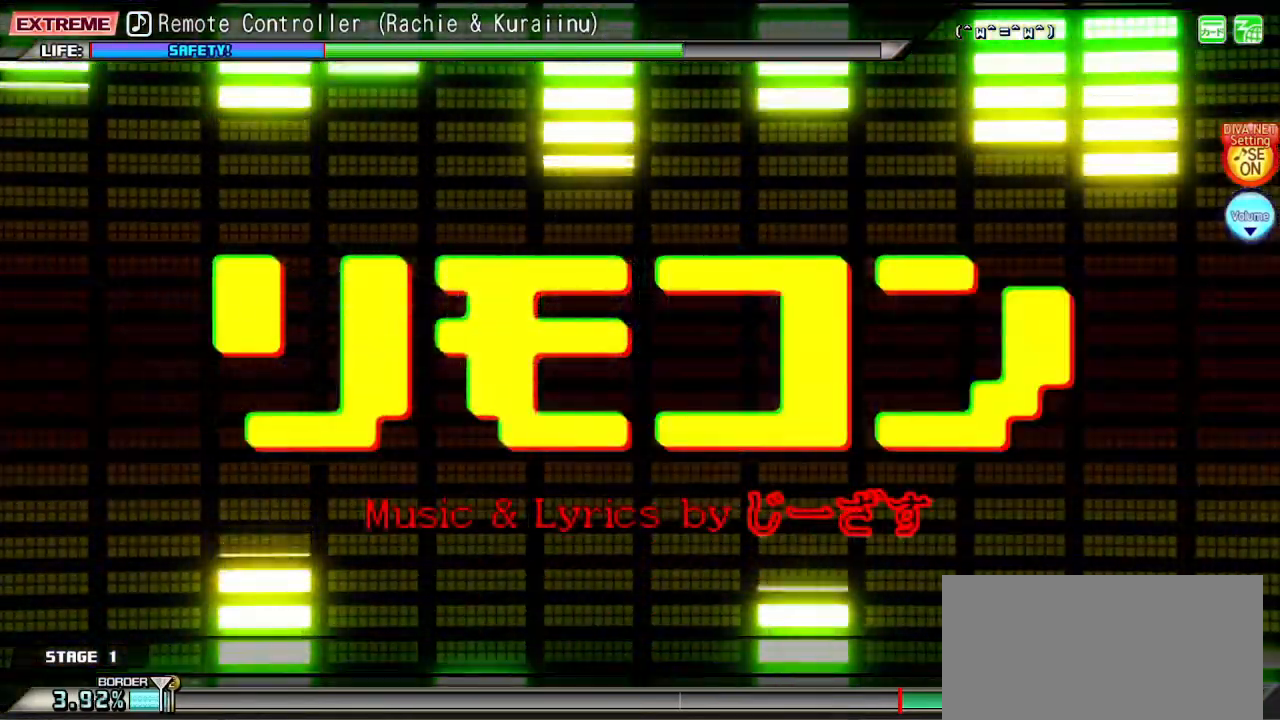
{"buttons": [], "left_stick": "center", "right_stick": "center", "events": []}
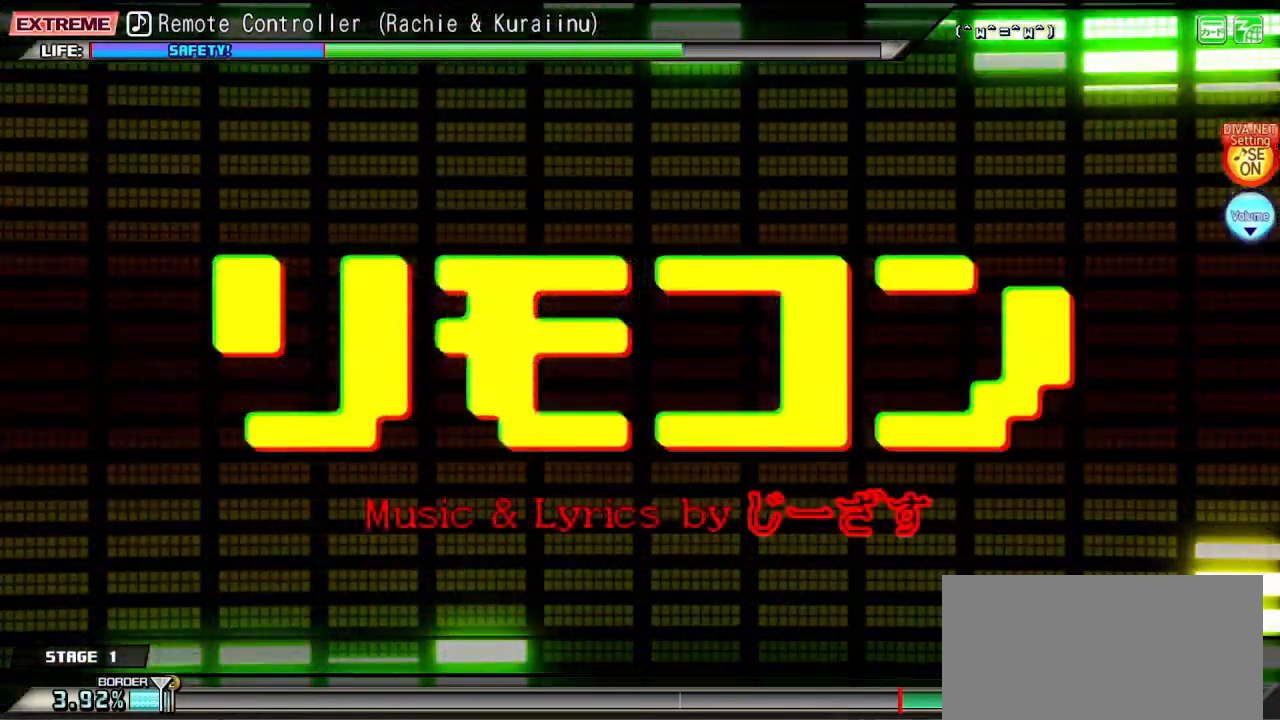
{"buttons": [], "left_stick": "center", "right_stick": "center", "events": []}
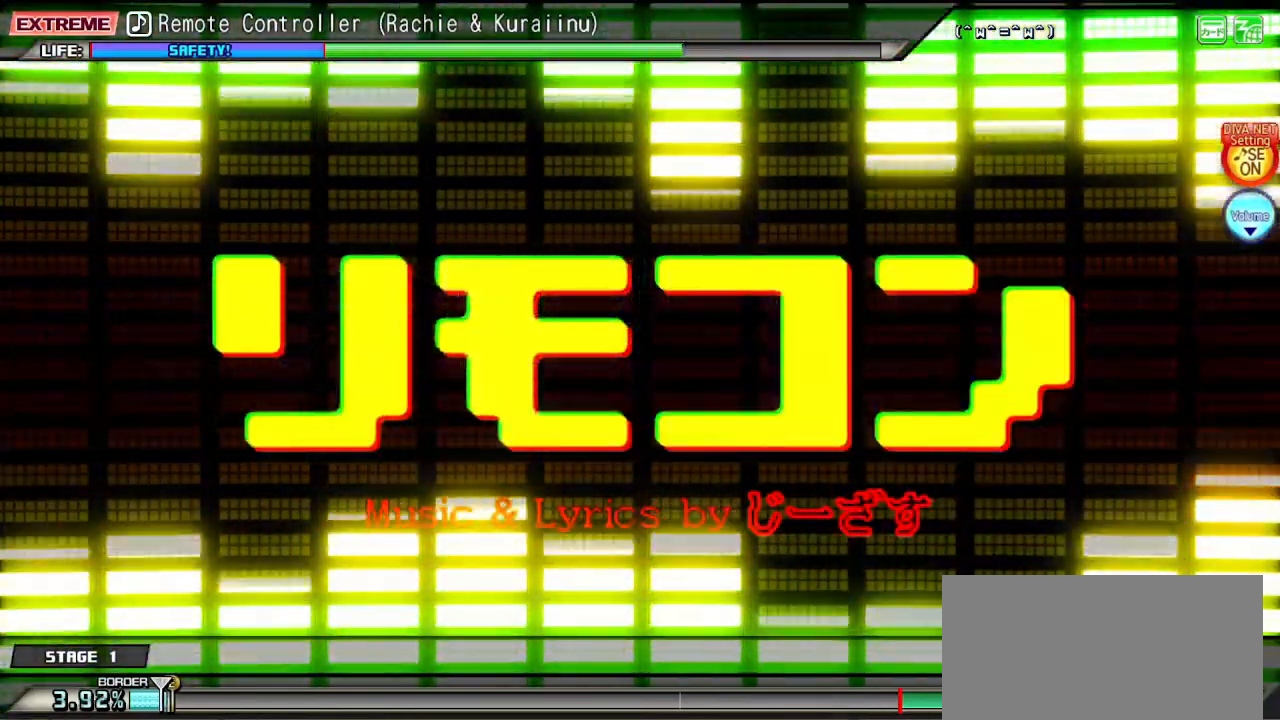
{"buttons": ["CIRCLE"], "left_stick": "center", "right_stick": "center", "events": [[250, "CIRCLE", "down"], [350, "CIRCLE", "up"], [467, "CIRCLE", "down"]]}
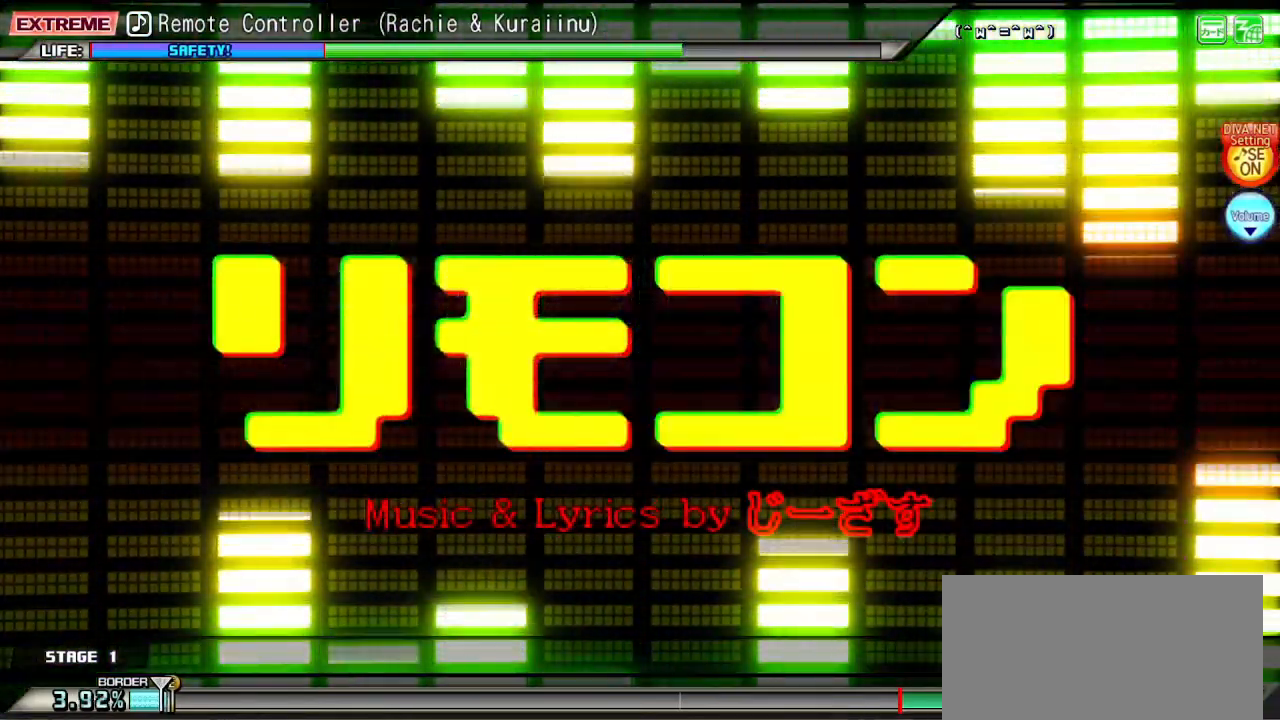
{"buttons": [], "left_stick": "center", "right_stick": "center", "events": [[50, "CIRCLE", "up"], [183, "CIRCLE", "down"], [283, "CIRCLE", "up"], [383, "CIRCLE", "down"], [500, "CIRCLE", "up"]]}
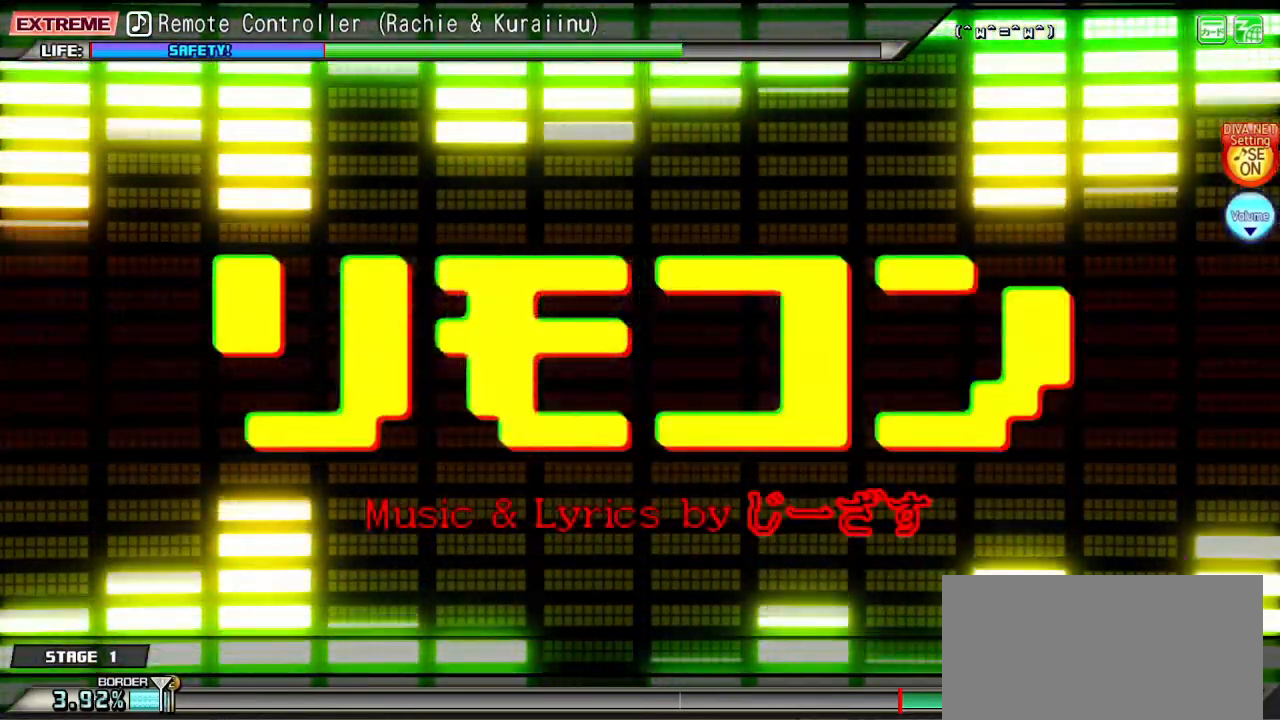
{"buttons": ["CIRCLE"], "left_stick": "center", "right_stick": "center", "events": [[100, "CIRCLE", "down"], [200, "CIRCLE", "up"], [317, "CIRCLE", "down"], [400, "CIRCLE", "up"], [500, "CIRCLE", "down"]]}
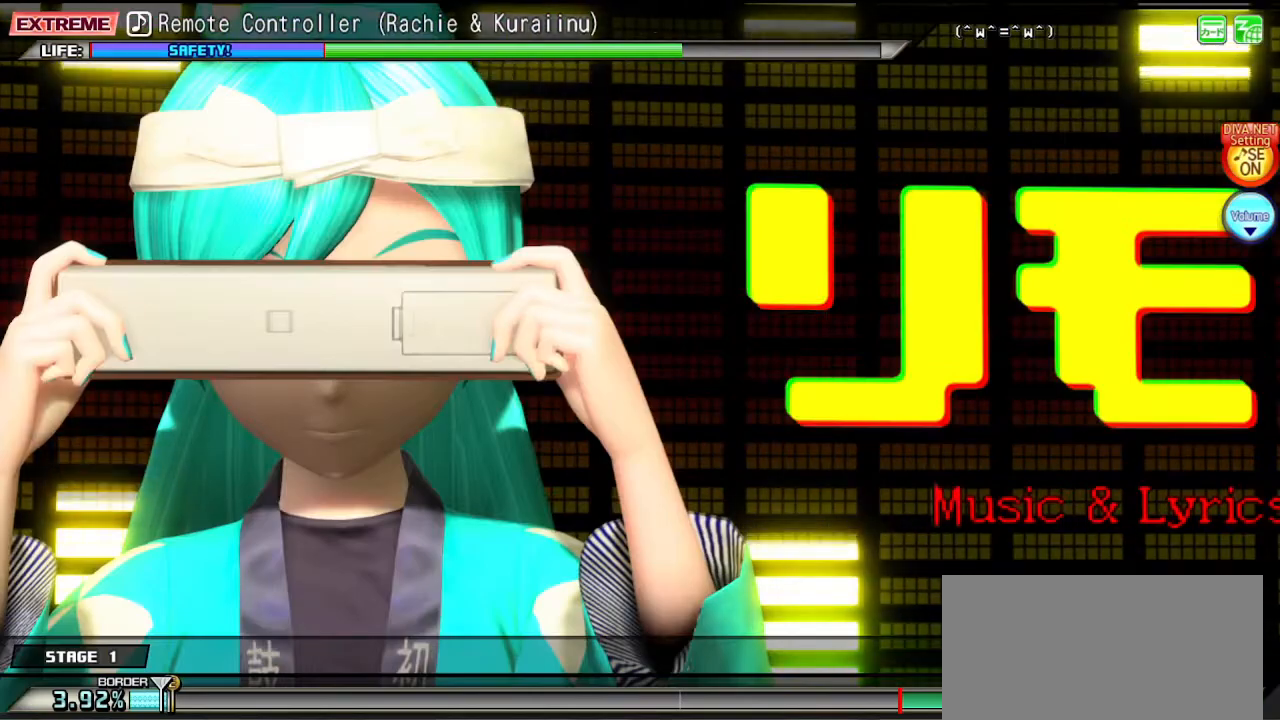
{"buttons": [], "left_stick": "center", "right_stick": "center", "events": [[83, "CIRCLE", "up"], [200, "CIRCLE", "down"], [283, "CIRCLE", "up"], [383, "CIRCLE", "down"], [483, "CIRCLE", "up"]]}
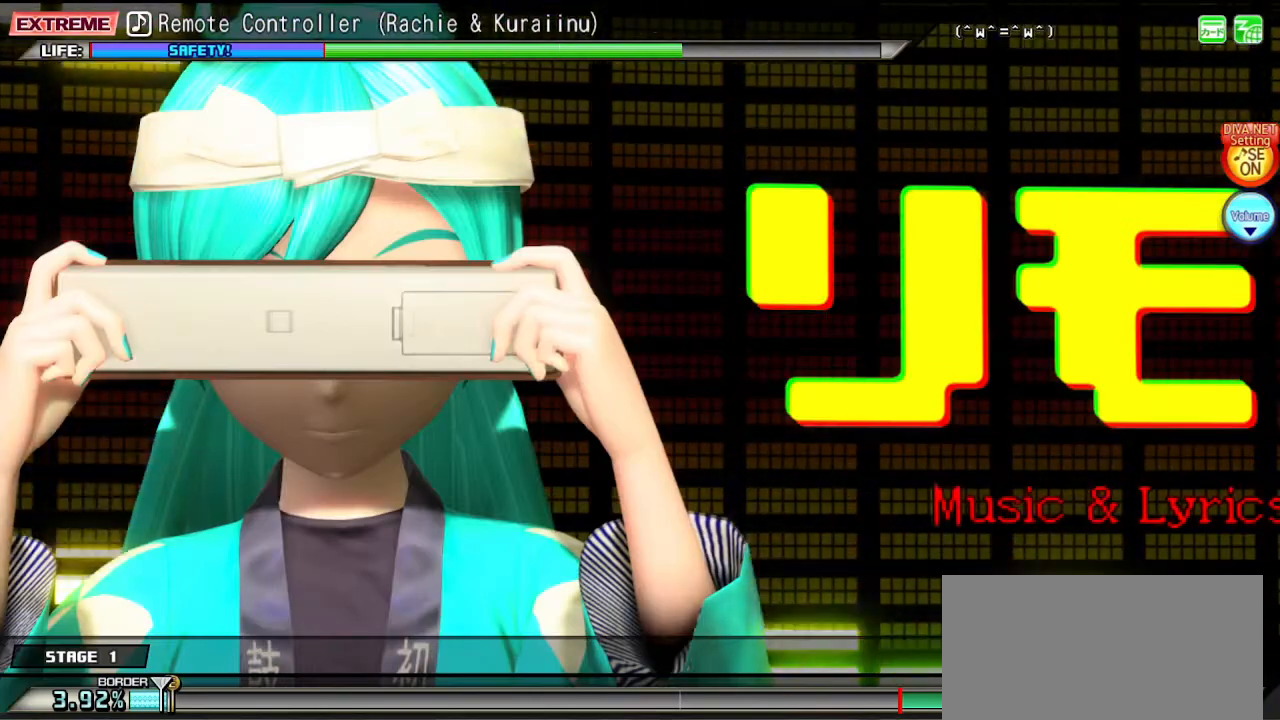
{"buttons": ["CIRCLE"], "left_stick": "center", "right_stick": "center", "events": [[83, "CIRCLE", "down"], [167, "CIRCLE", "up"], [283, "CIRCLE", "down"], [367, "CIRCLE", "up"], [483, "CIRCLE", "down"]]}
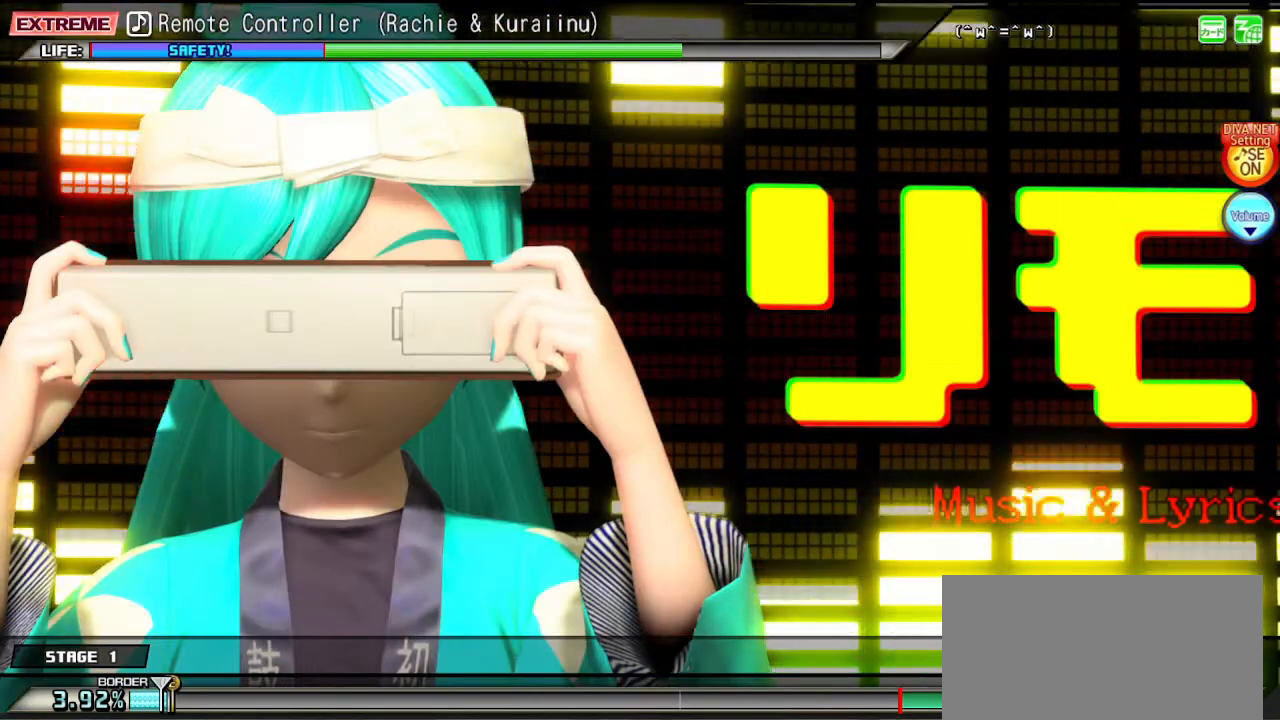
{"buttons": [], "left_stick": "center", "right_stick": "center", "events": [[67, "CIRCLE", "up"], [167, "CIRCLE", "down"], [267, "CIRCLE", "up"], [367, "CIRCLE", "down"], [467, "CIRCLE", "up"]]}
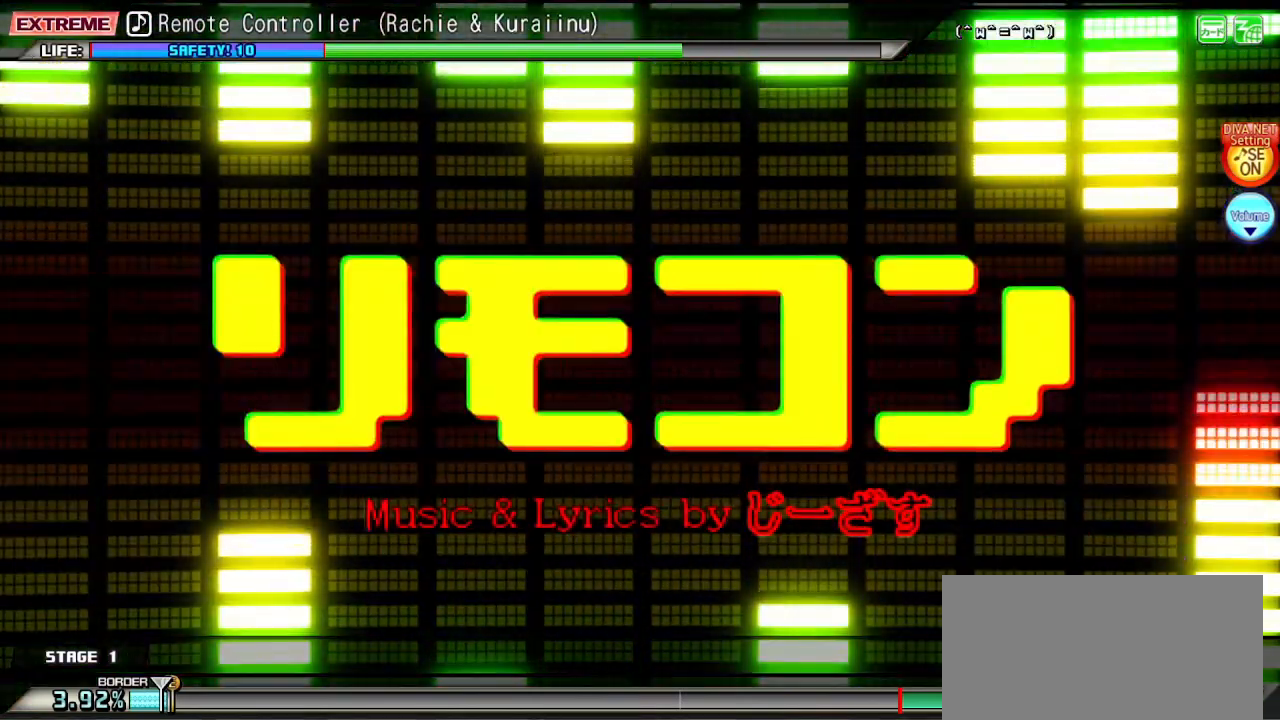
{"buttons": [], "left_stick": "center", "right_stick": "center", "events": [[67, "CIRCLE", "down"], [183, "CIRCLE", "up"], [300, "CIRCLE", "down"], [433, "CIRCLE", "up"]]}
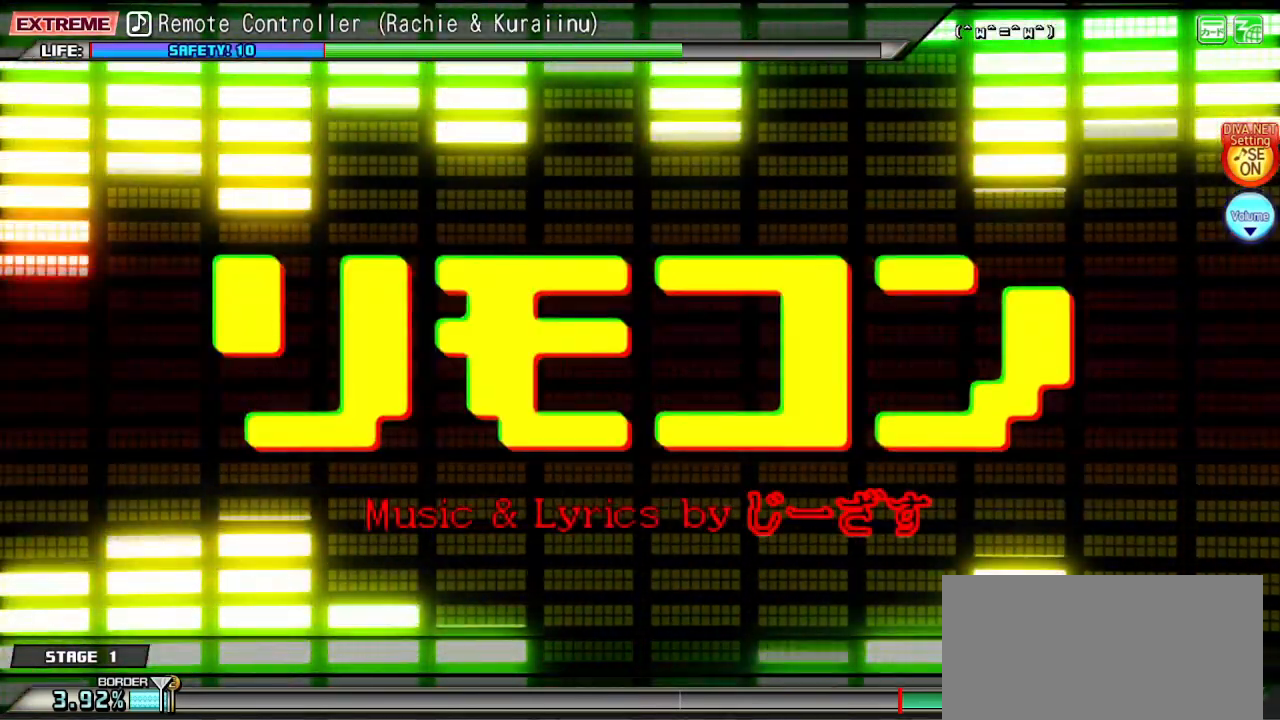
{"buttons": [], "left_stick": "center", "right_stick": "center", "events": [[17, "CIRCLE", "down"], [133, "CIRCLE", "up"], [250, "CIRCLE", "down"], [283, "CIRCLE", "up"], [433, "CIRCLE", "down"], [500, "CIRCLE", "up"]]}
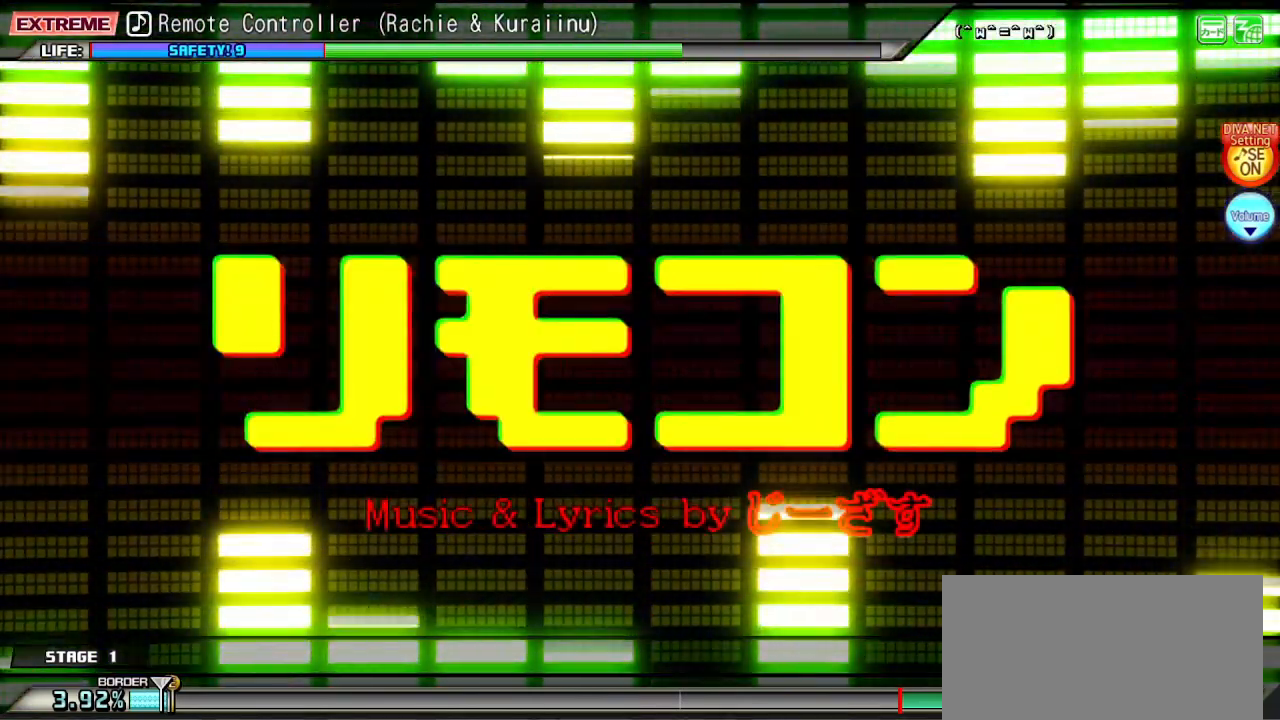
{"buttons": [], "left_stick": "center", "right_stick": "center", "events": [[117, "CIRCLE", "down"], [200, "CIRCLE", "up"], [350, "CIRCLE", "down"], [400, "CIRCLE", "up"]]}
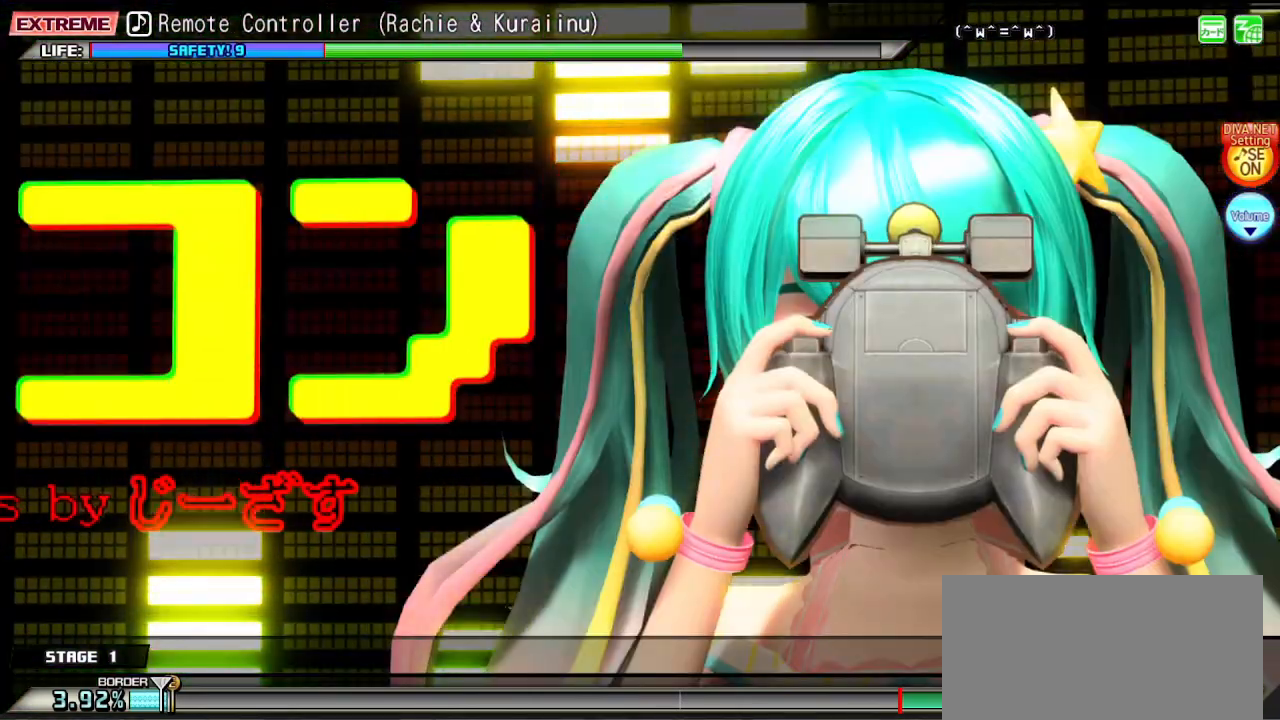
{"buttons": [], "left_stick": "center", "right_stick": "center", "events": [[17, "CIRCLE", "down"], [83, "CIRCLE", "up"], [233, "CIRCLE", "down"], [283, "CIRCLE", "up"], [417, "CIRCLE", "down"], [483, "CIRCLE", "up"]]}
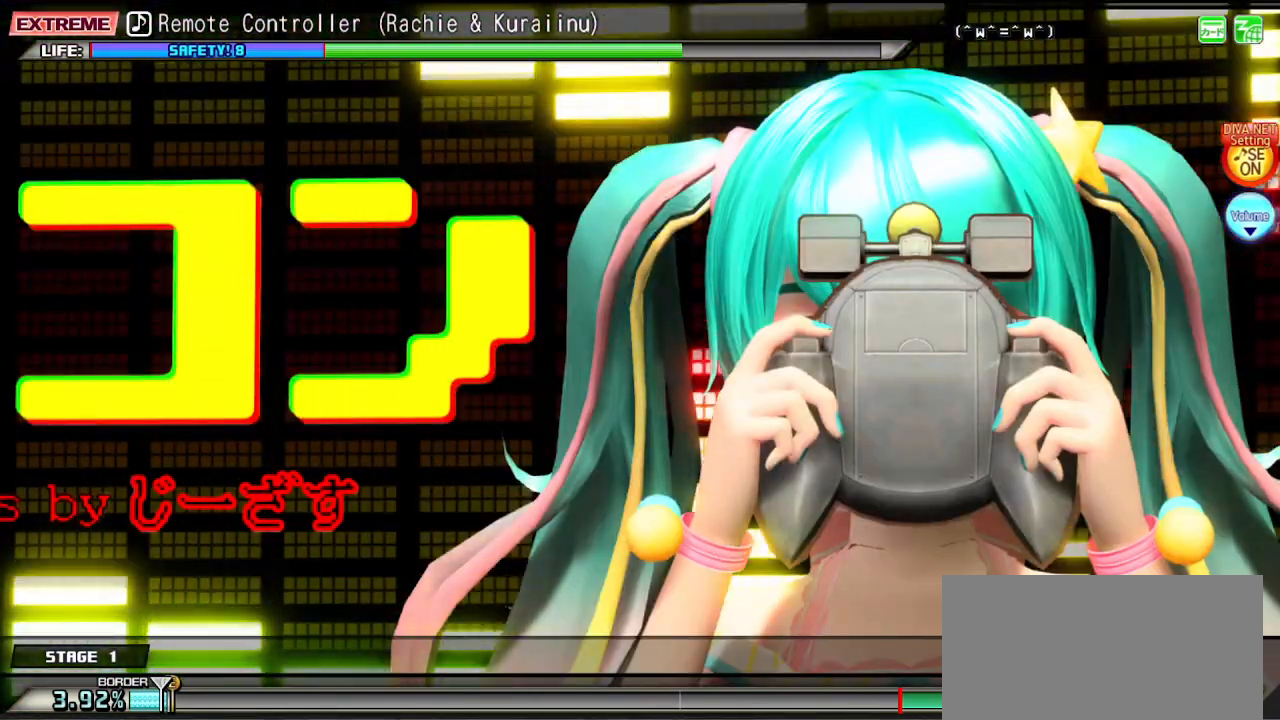
{"buttons": [], "left_stick": "center", "right_stick": "center", "events": [[117, "CIRCLE", "down"], [217, "CIRCLE", "up"], [317, "CIRCLE", "down"], [417, "CIRCLE", "up"]]}
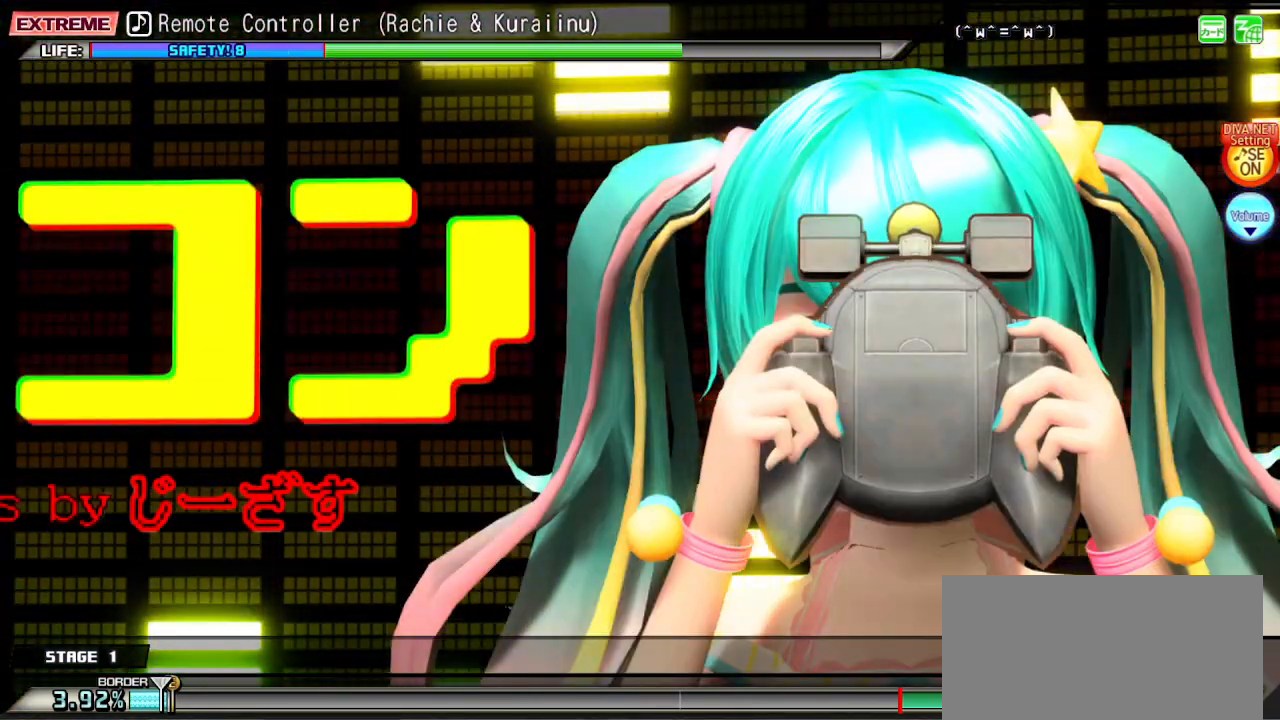
{"buttons": [], "left_stick": "center", "right_stick": "center", "events": [[17, "CIRCLE", "down"], [117, "CIRCLE", "up"], [233, "CIRCLE", "down"], [317, "CIRCLE", "up"], [417, "CIRCLE", "down"], [483, "CIRCLE", "up"]]}